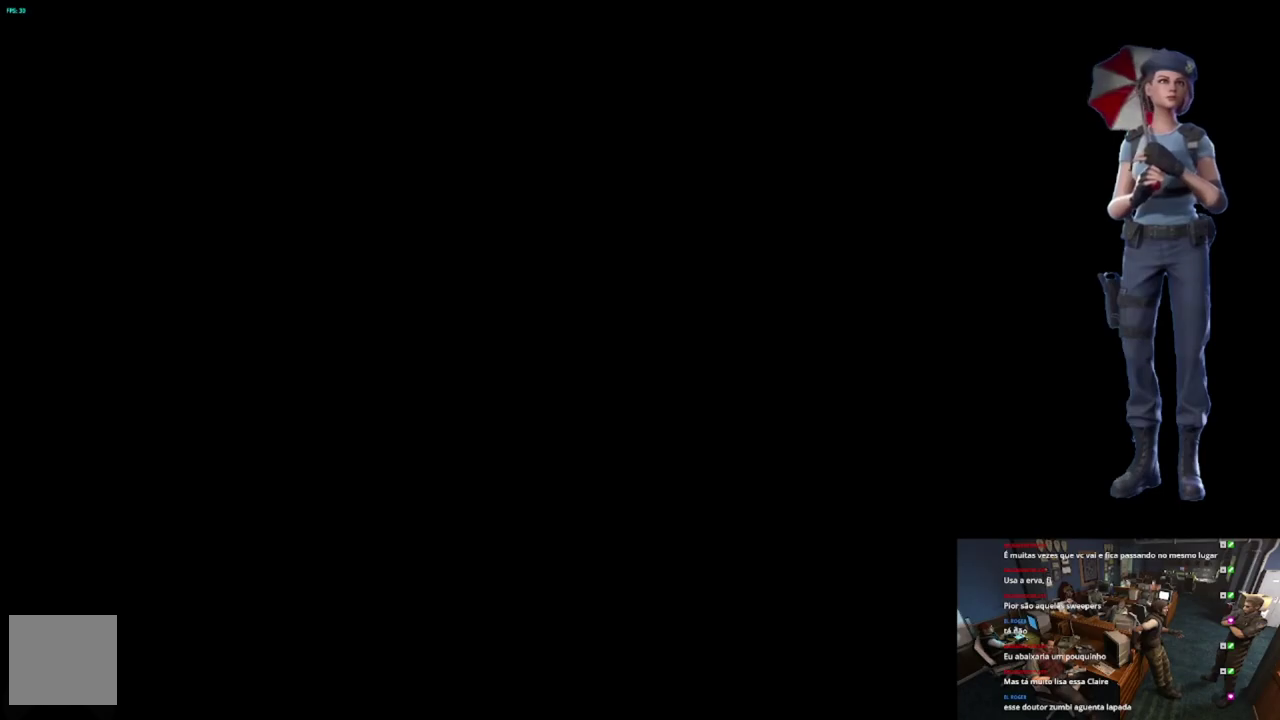
Gameplay with a controller (Xbox layout); each line is a JSON object with the inputs held at the frame after it. "events" lists button and stick changes between this image and that frame as [ms after this image, input, new state], when the widget could be followed in between.
{"buttons": [], "left_stick": "center", "right_stick": "center", "events": []}
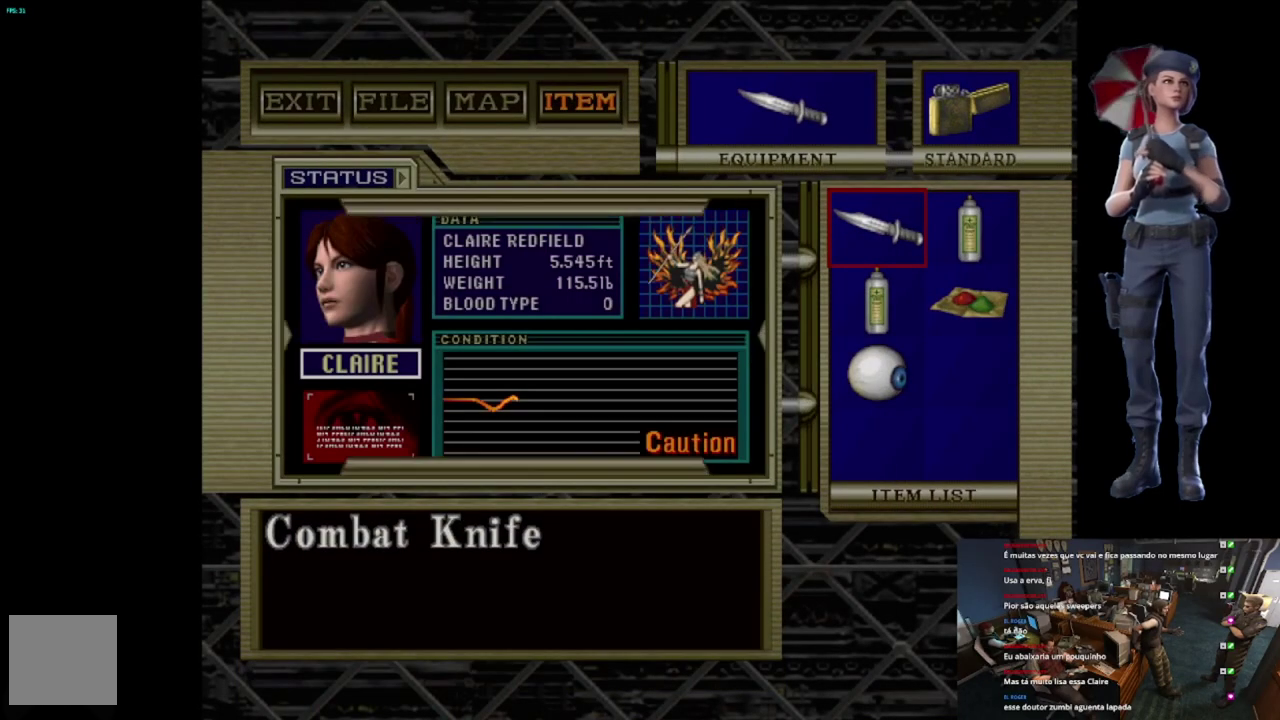
{"buttons": ["A"], "left_stick": "center", "right_stick": "center", "events": [[117, "DPAD_DOWN", "down"], [201, "DPAD_DOWN", "up"], [251, "DPAD_DOWN", "down"], [367, "DPAD_DOWN", "up"], [434, "A", "down"]]}
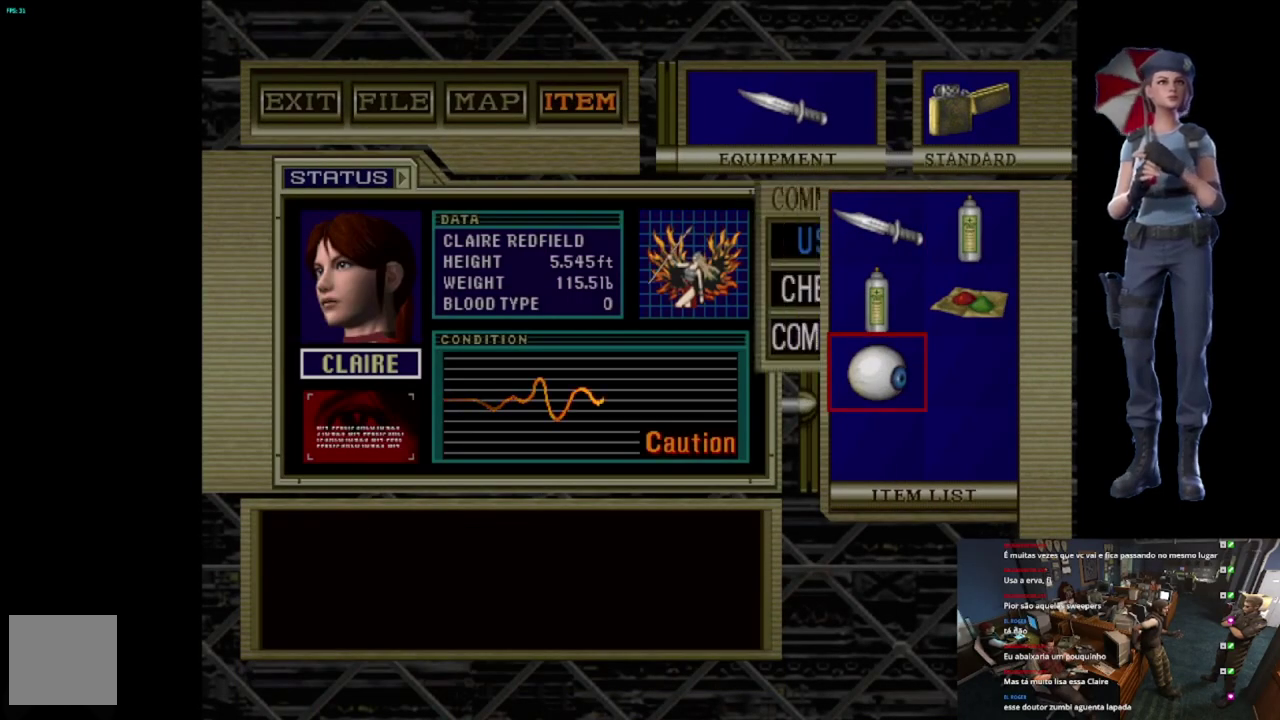
{"buttons": ["A"], "left_stick": "center", "right_stick": "center", "events": [[17, "A", "up"], [167, "A", "down"]]}
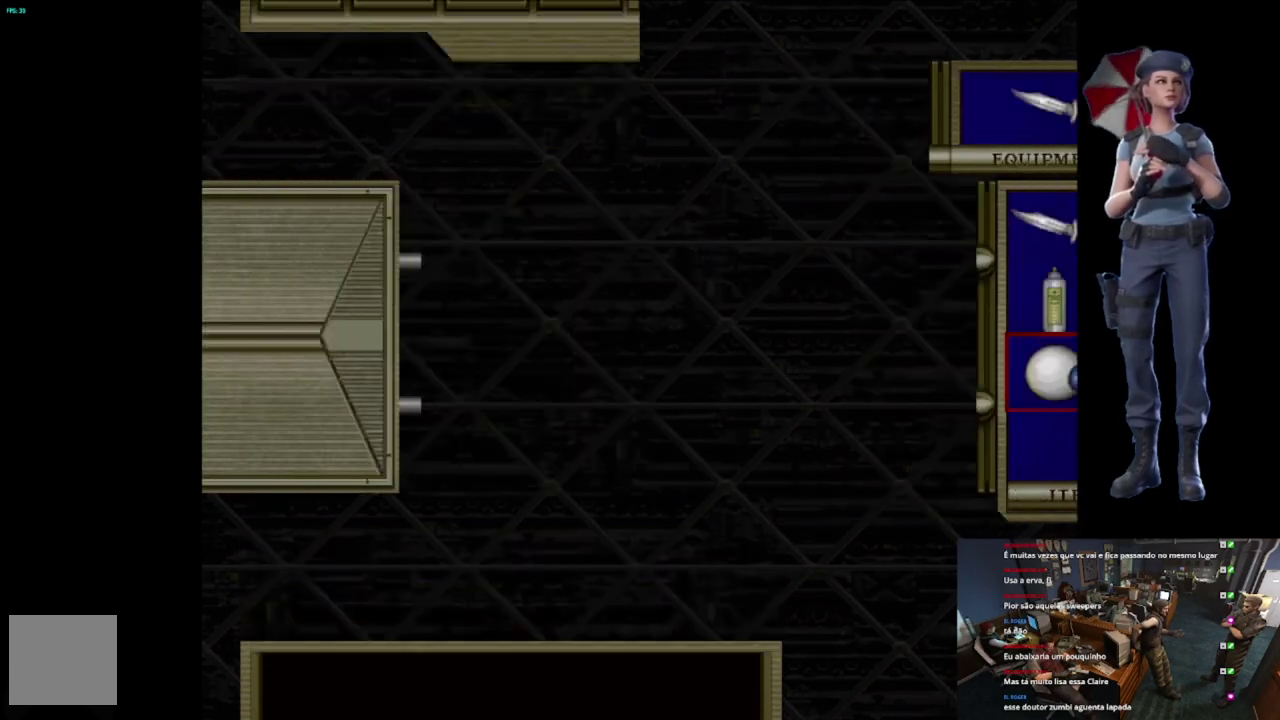
{"buttons": ["A"], "left_stick": "center", "right_stick": "center", "events": []}
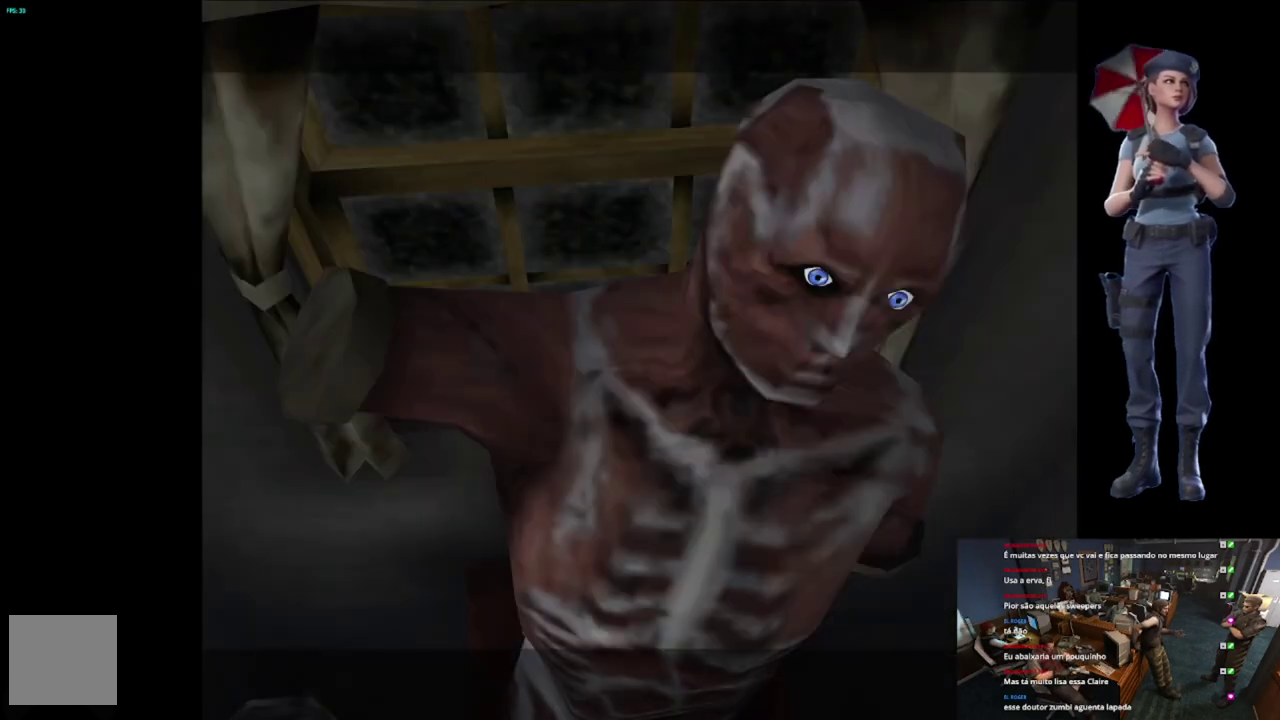
{"buttons": [], "left_stick": "center", "right_stick": "center", "events": [[100, "A", "up"]]}
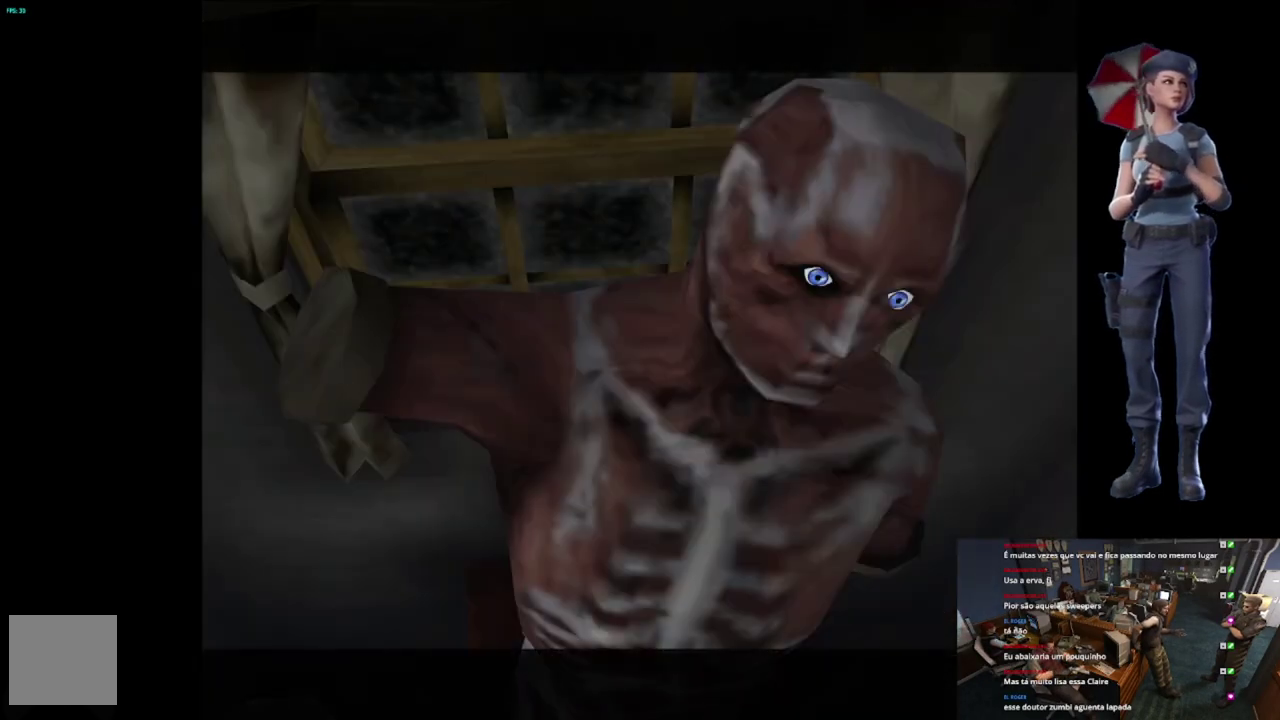
{"buttons": [], "left_stick": "center", "right_stick": "center", "events": []}
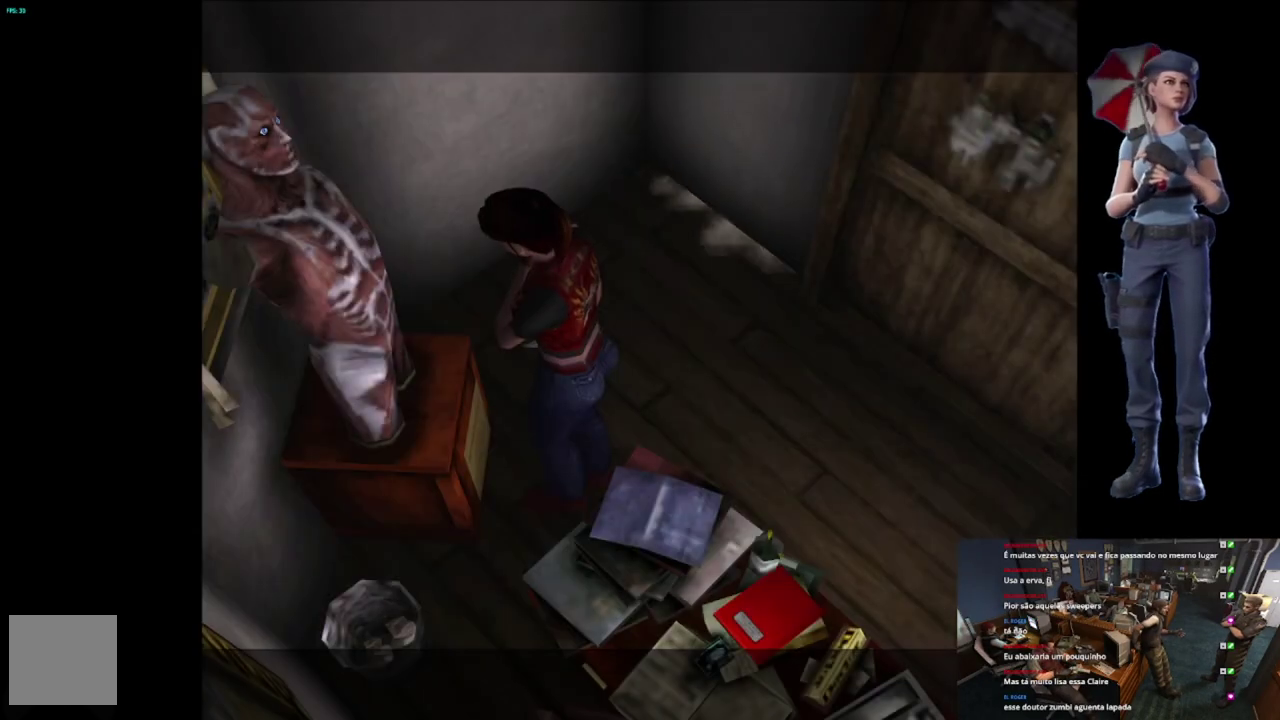
{"buttons": [], "left_stick": "right", "right_stick": "center", "events": [[417, "left_stick", "right"]]}
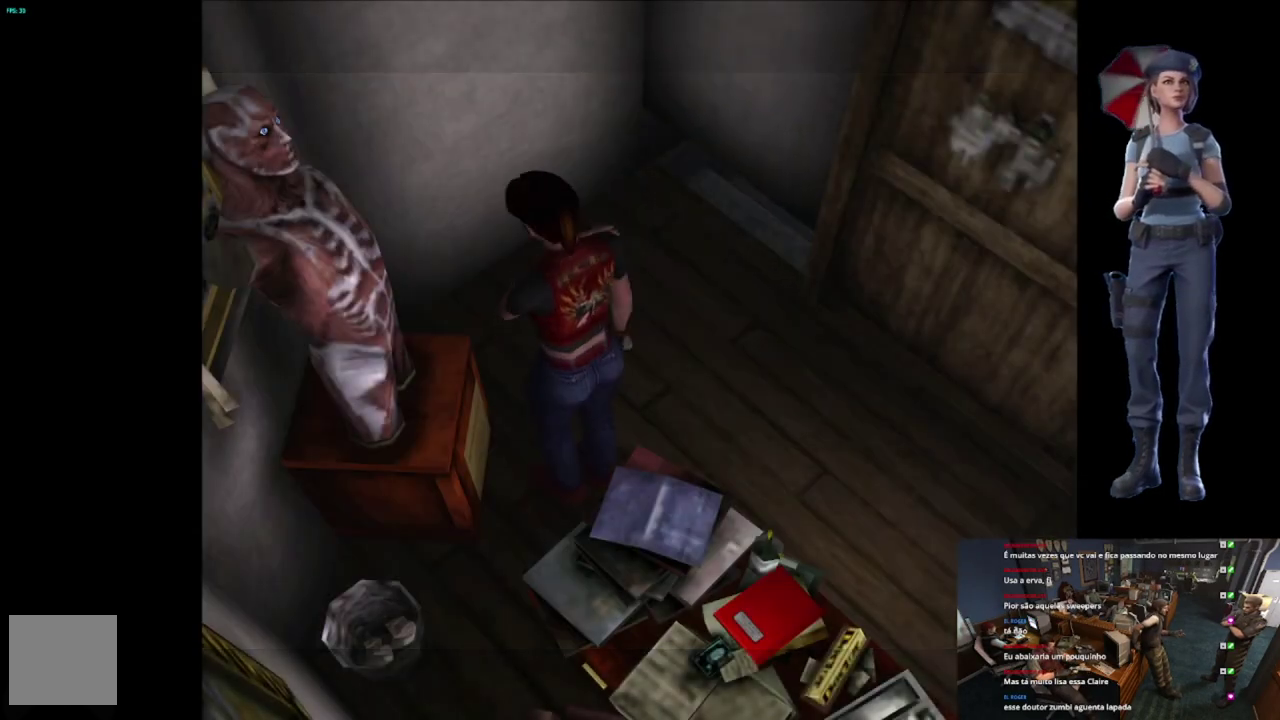
{"buttons": ["Y"], "left_stick": "center", "right_stick": "center", "events": [[201, "left_stick", "up-right"], [267, "Y", "down"], [417, "left_stick", "center"]]}
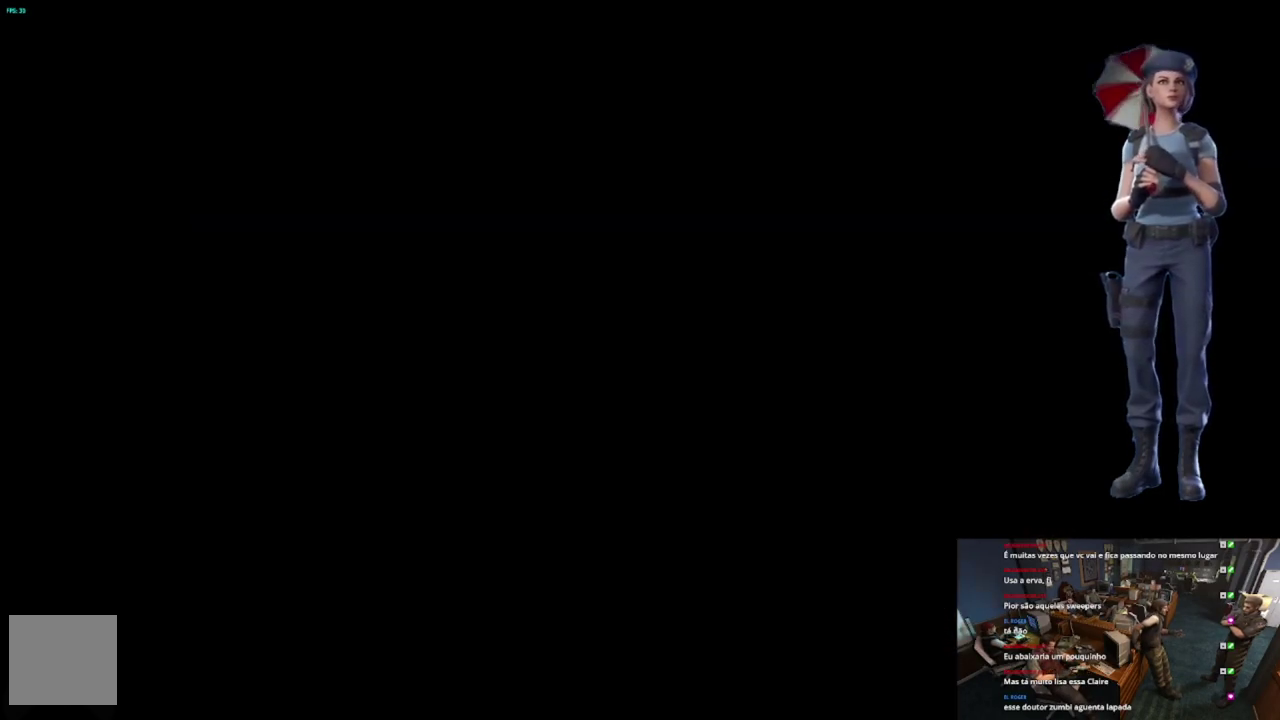
{"buttons": [], "left_stick": "center", "right_stick": "center", "events": [[50, "Y", "up"]]}
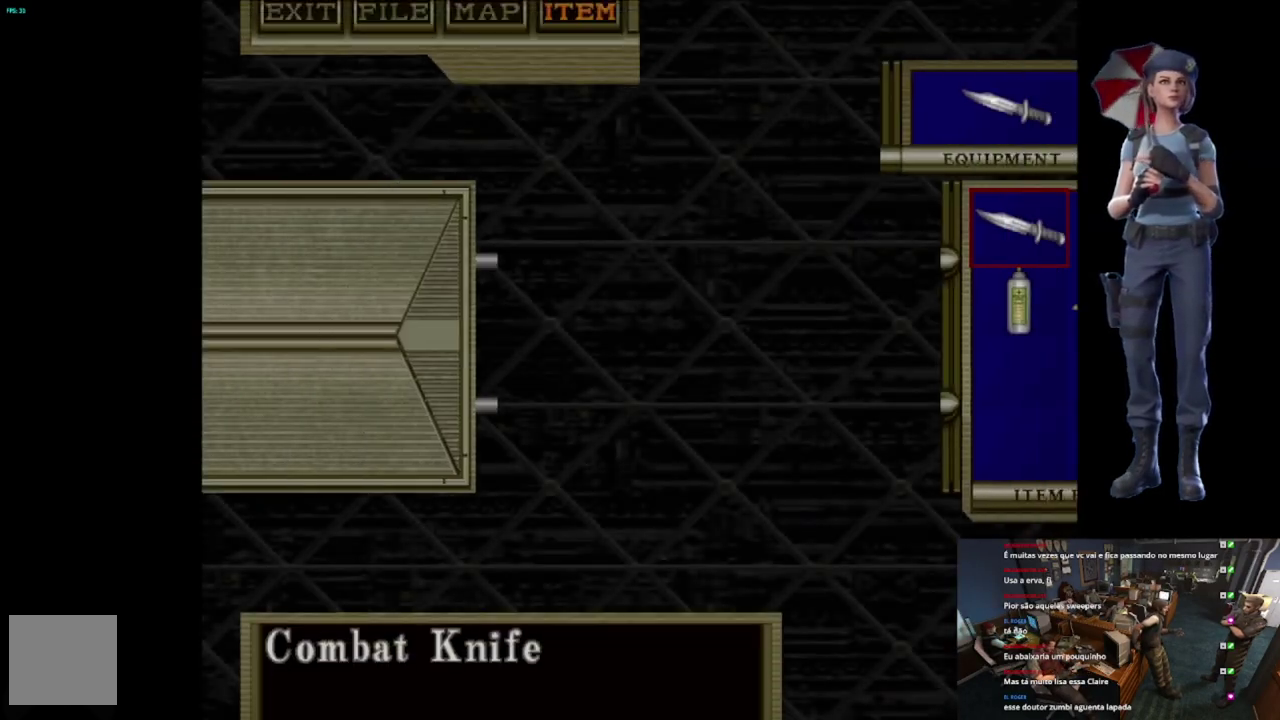
{"buttons": ["DPAD_UP"], "left_stick": "center", "right_stick": "center", "events": [[451, "DPAD_UP", "down"]]}
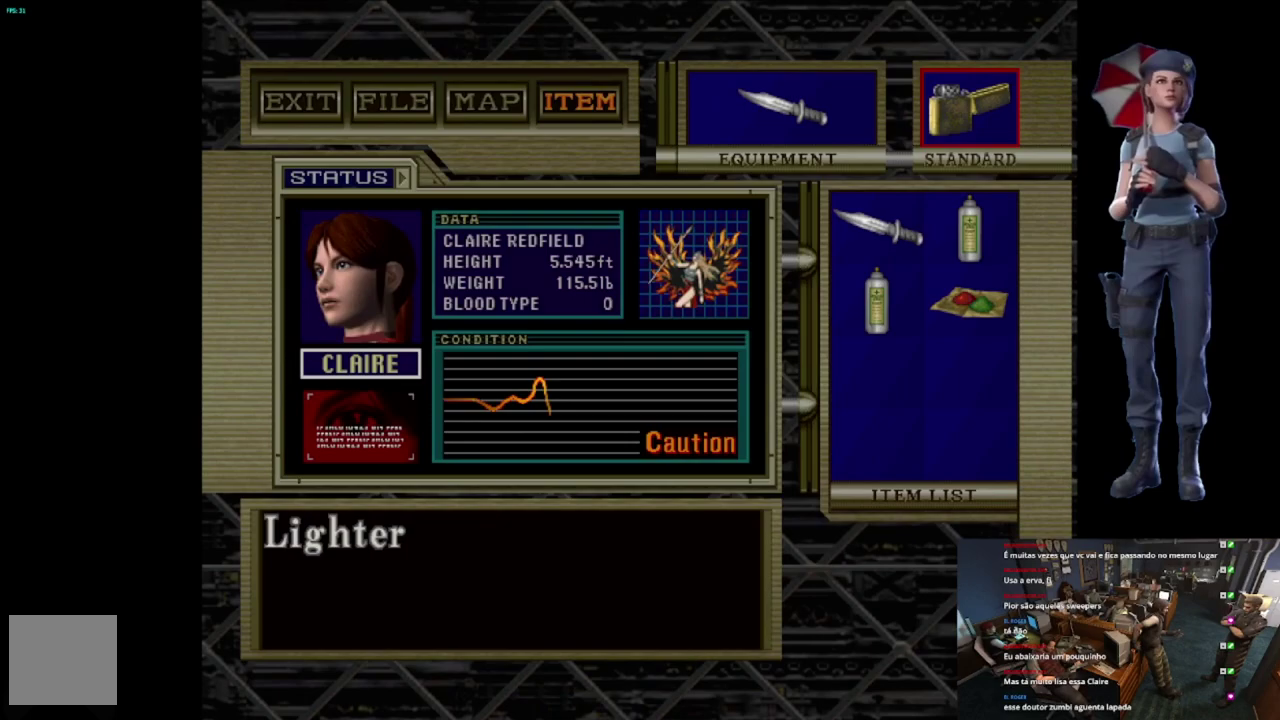
{"buttons": ["A"], "left_stick": "center", "right_stick": "center", "events": [[67, "DPAD_UP", "up"], [134, "A", "down"], [234, "A", "up"], [350, "A", "down"]]}
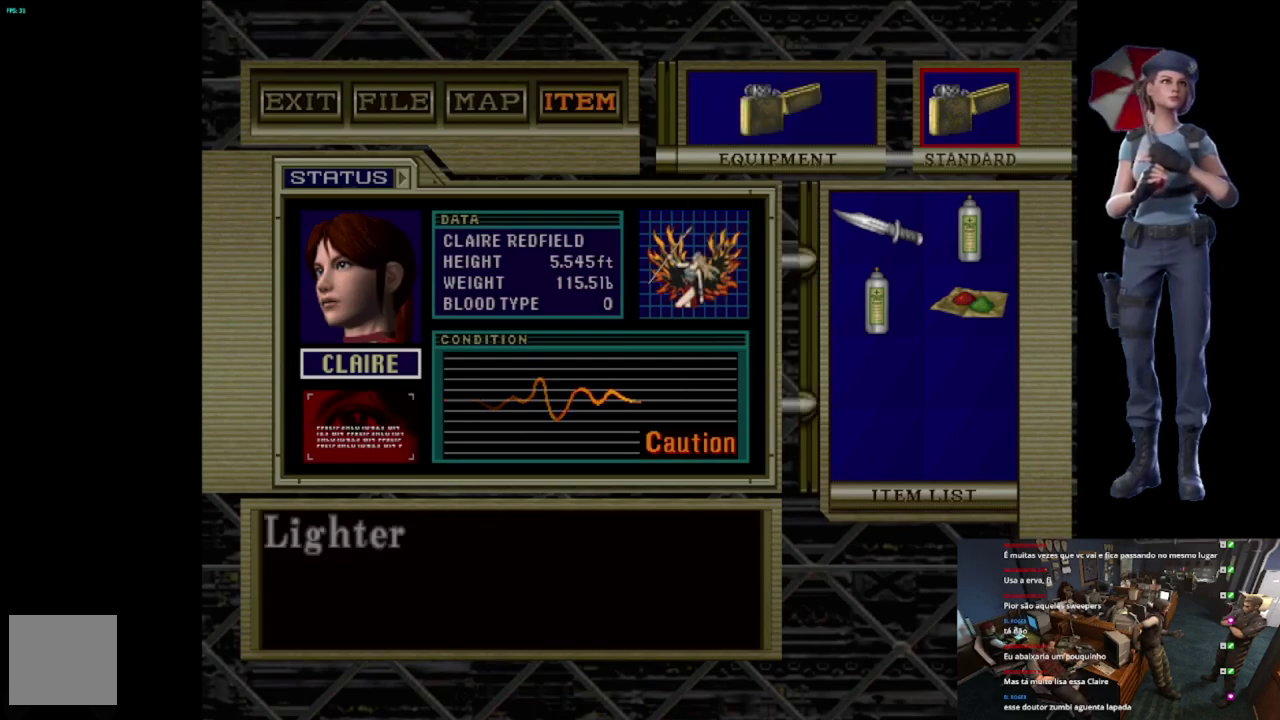
{"buttons": [], "left_stick": "center", "right_stick": "center", "events": [[16, "A", "up"], [200, "Y", "down"], [300, "Y", "up"]]}
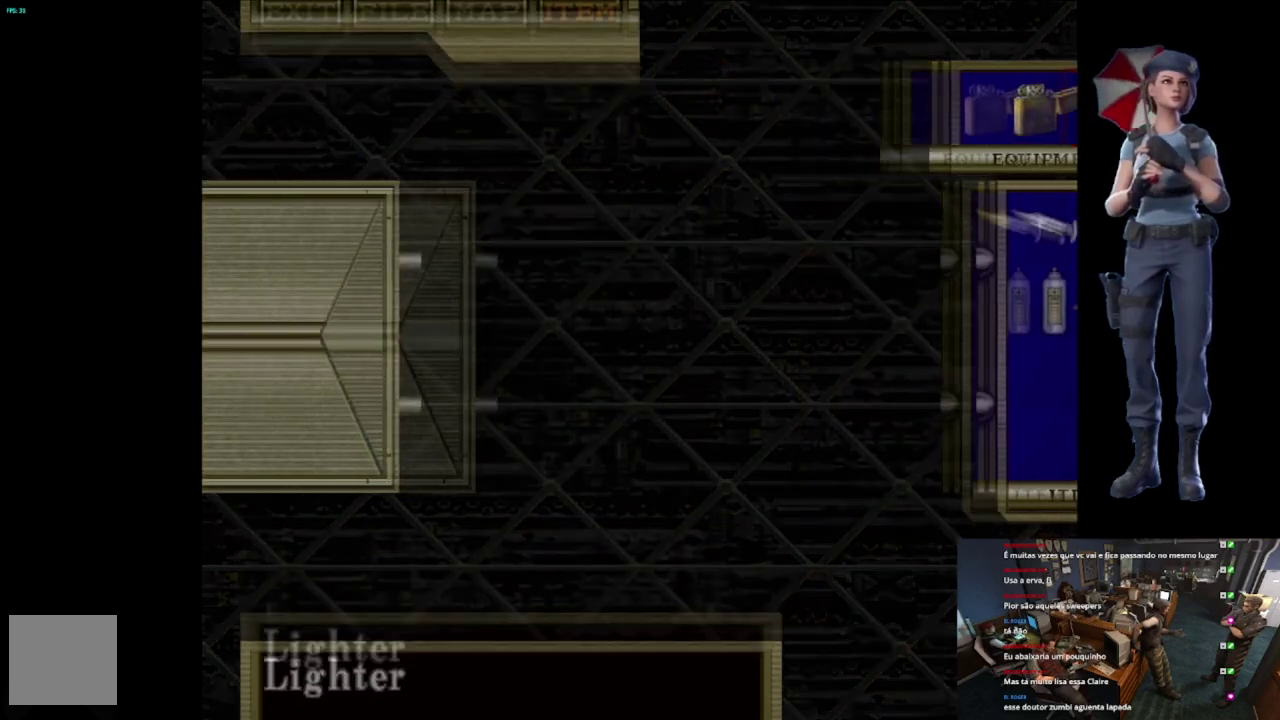
{"buttons": ["X"], "left_stick": "up-right", "right_stick": "center", "events": [[150, "left_stick", "up-right"], [250, "X", "down"]]}
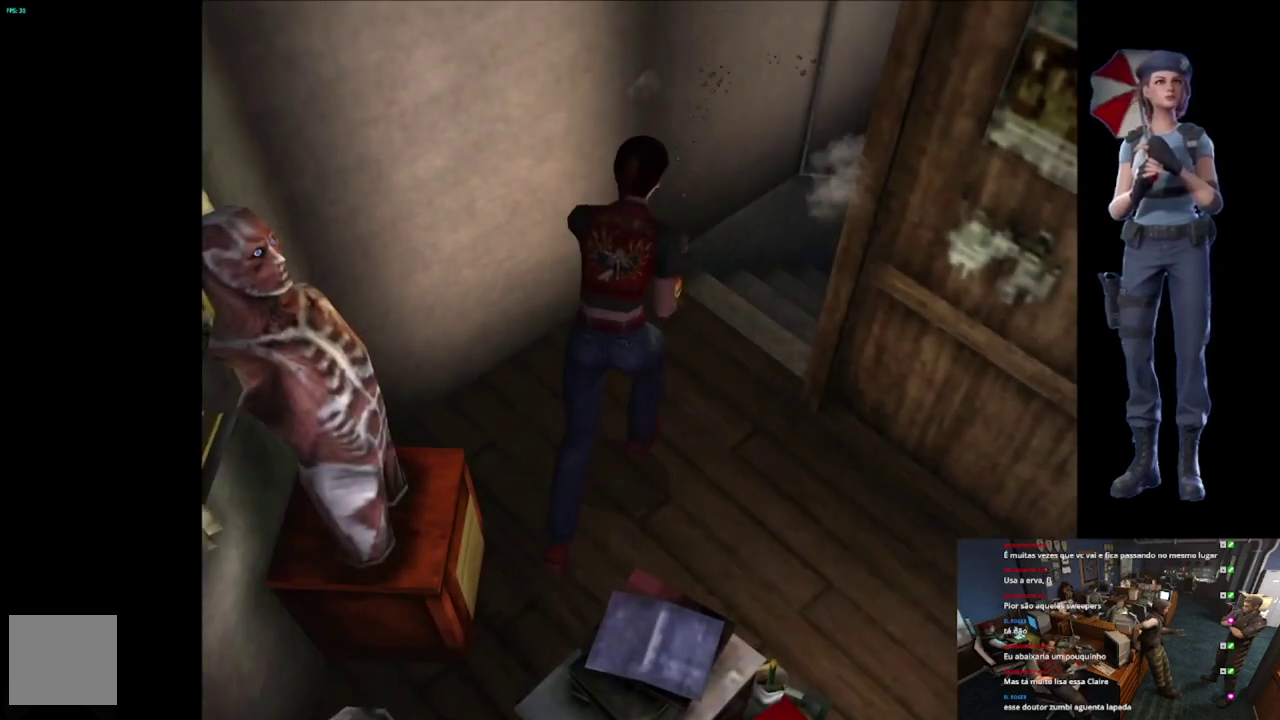
{"buttons": ["A"], "left_stick": "up", "right_stick": "center", "events": [[233, "X", "up"], [317, "left_stick", "up"], [467, "A", "down"]]}
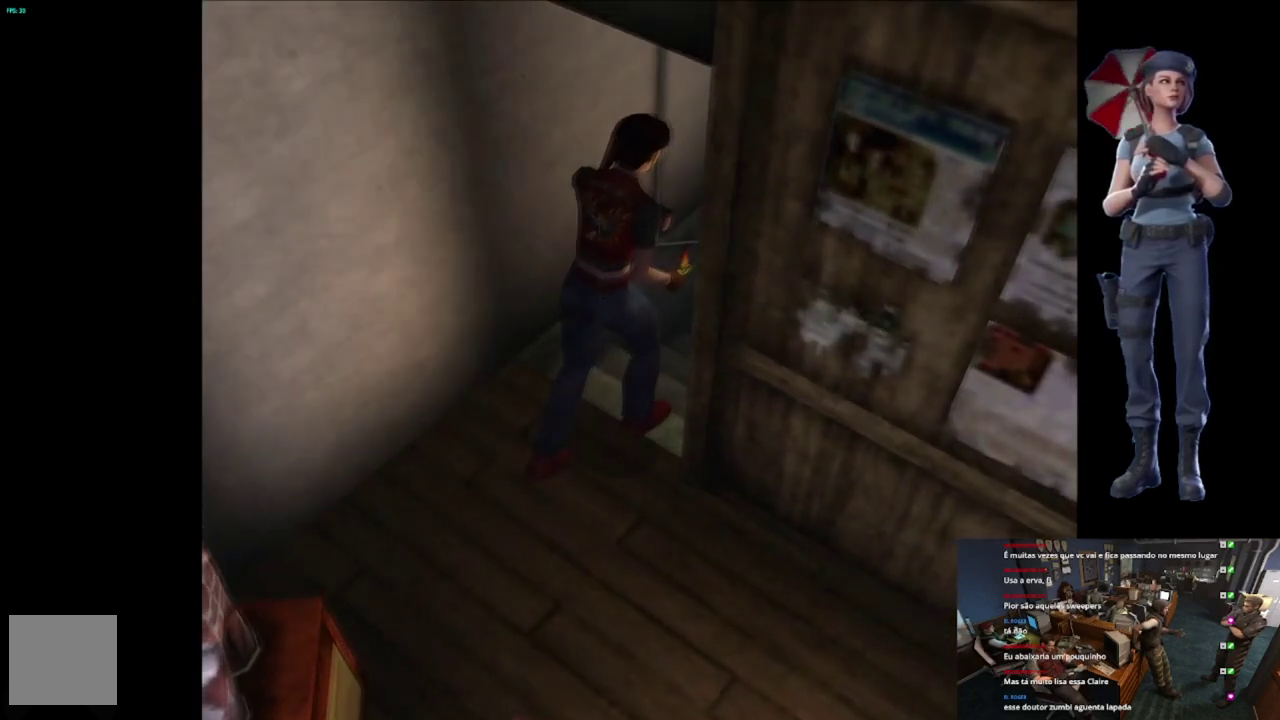
{"buttons": ["A"], "left_stick": "center", "right_stick": "center", "events": [[150, "left_stick", "center"]]}
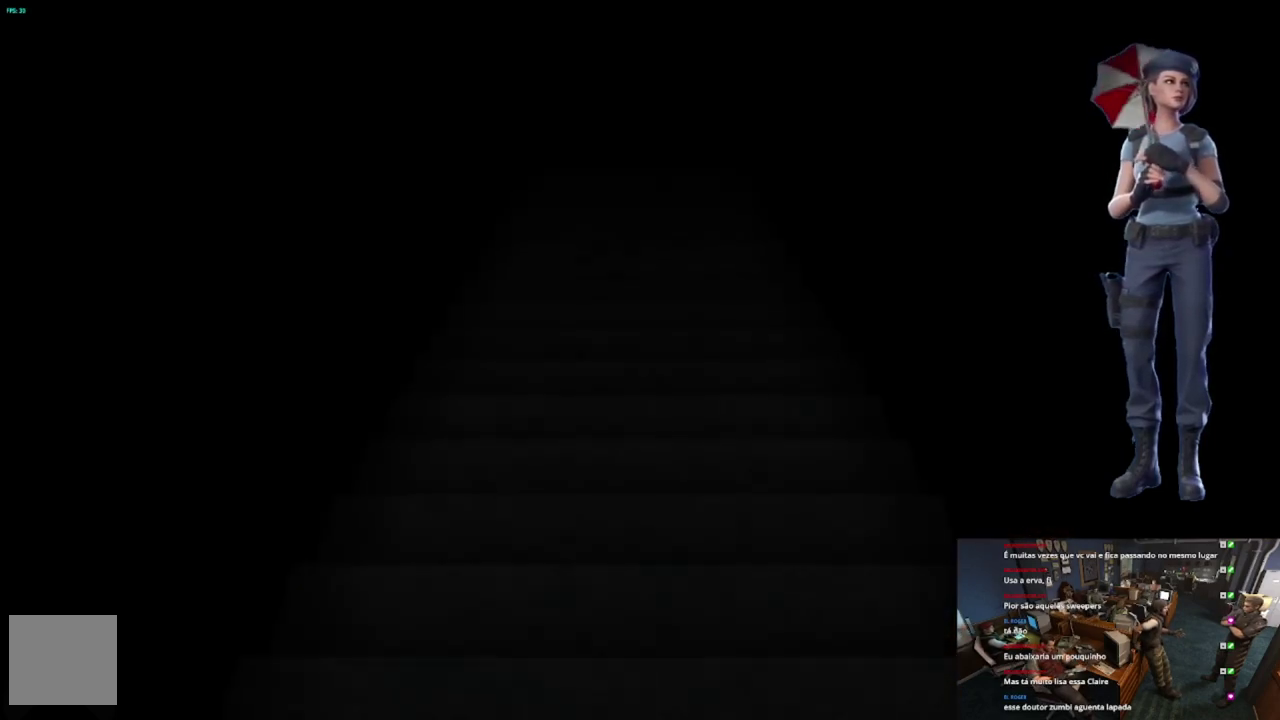
{"buttons": [], "left_stick": "center", "right_stick": "center", "events": [[150, "A", "up"]]}
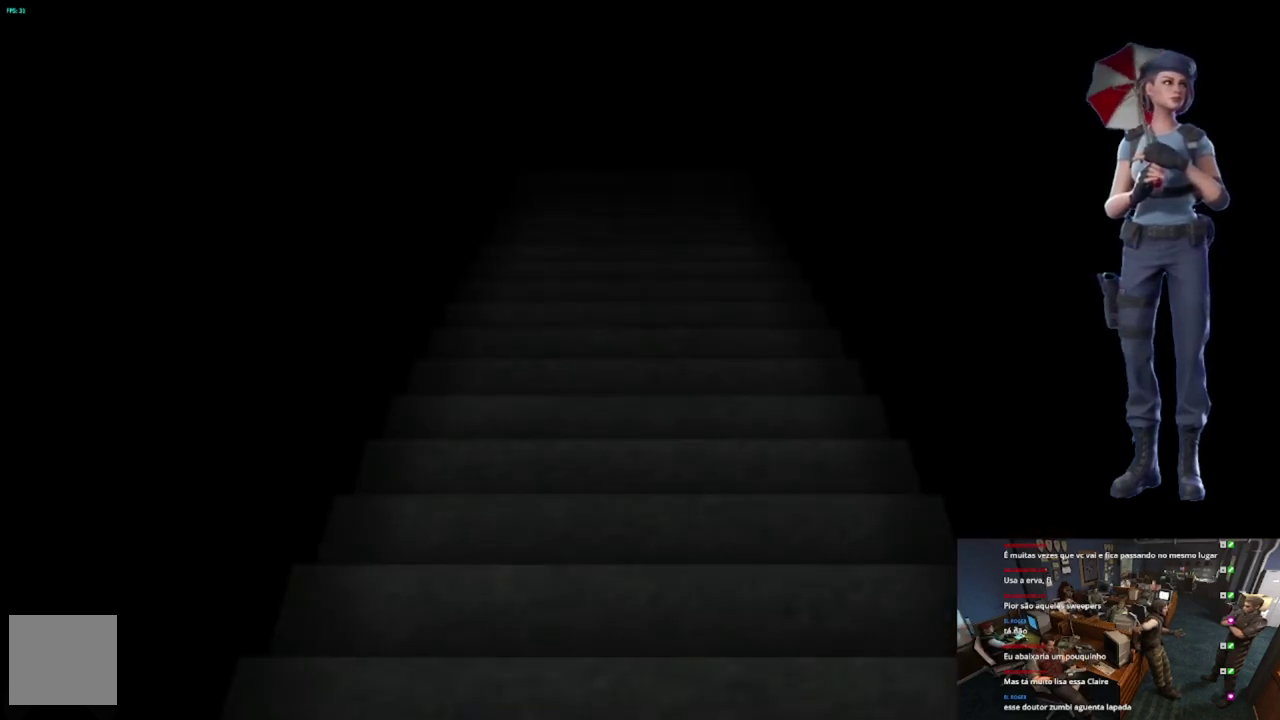
{"buttons": ["L1"], "left_stick": "center", "right_stick": "center", "events": [[84, "L1", "down"]]}
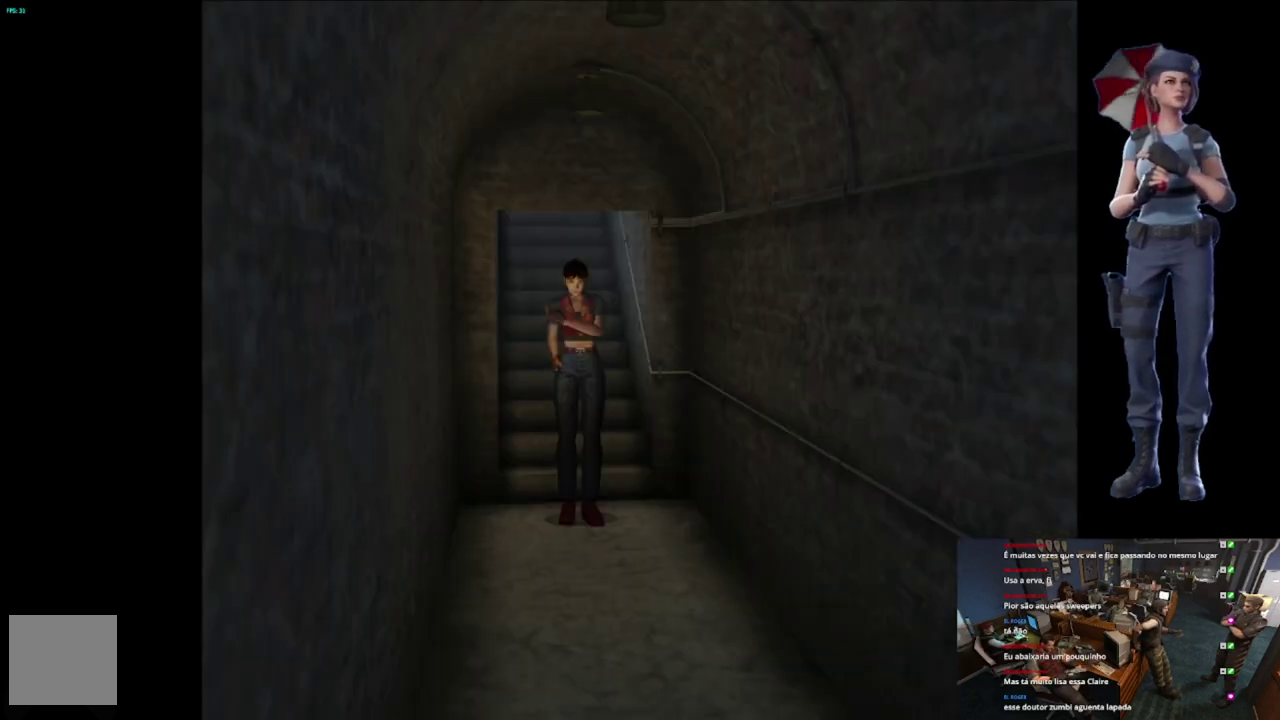
{"buttons": ["X"], "left_stick": "up", "right_stick": "center", "events": [[33, "L1", "up"], [450, "X", "down"], [450, "left_stick", "up"]]}
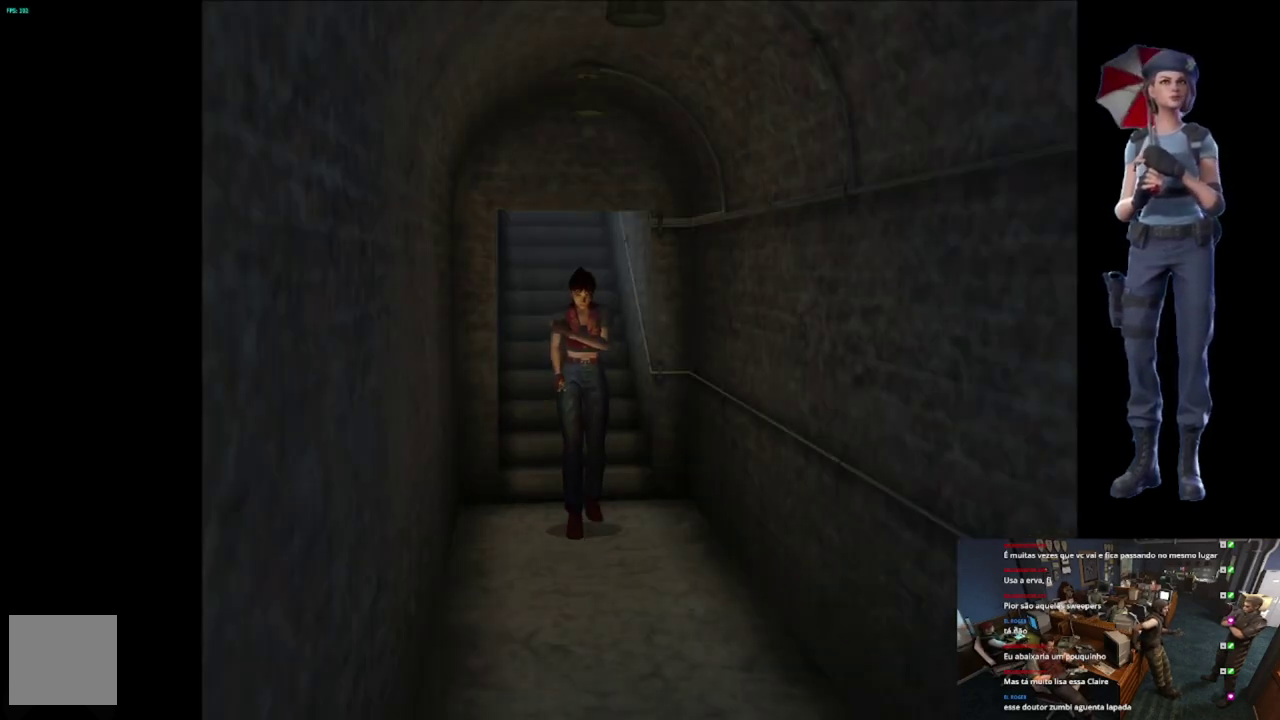
{"buttons": ["X"], "left_stick": "up-right", "right_stick": "center", "events": [[484, "left_stick", "up-right"]]}
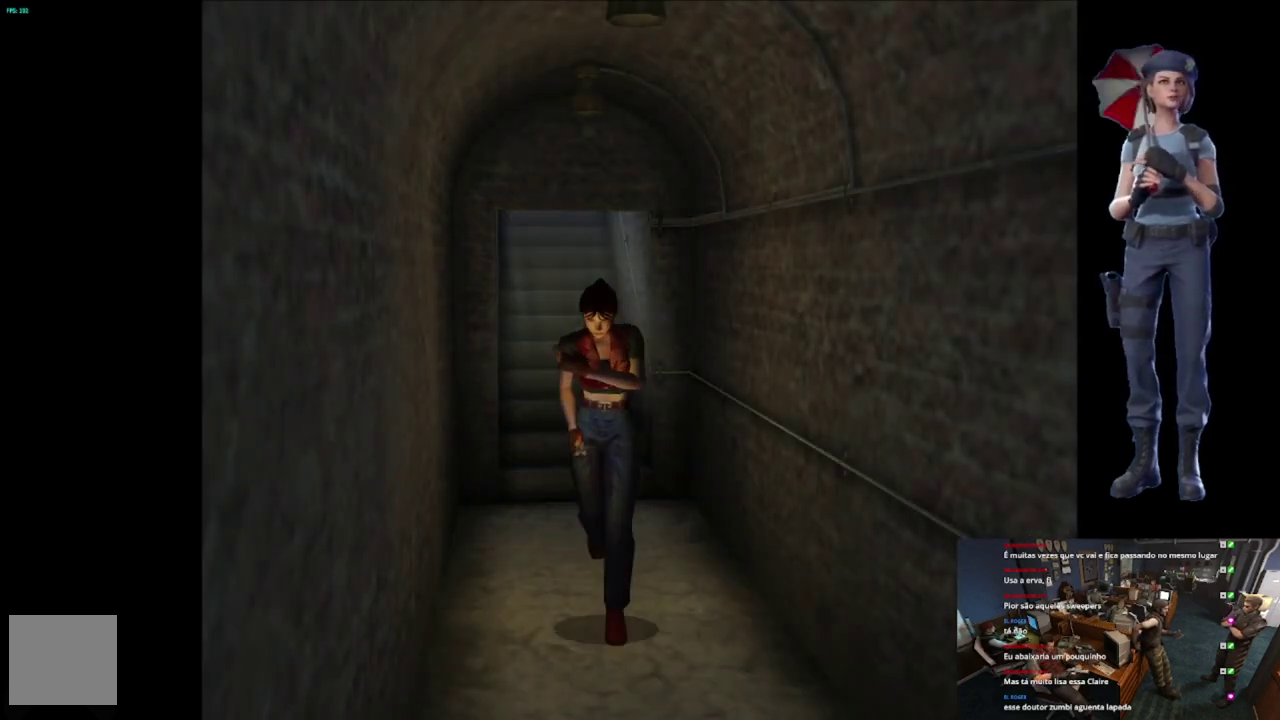
{"buttons": ["X"], "left_stick": "up", "right_stick": "center", "events": [[100, "left_stick", "up"], [317, "left_stick", "up-left"], [467, "left_stick", "up"]]}
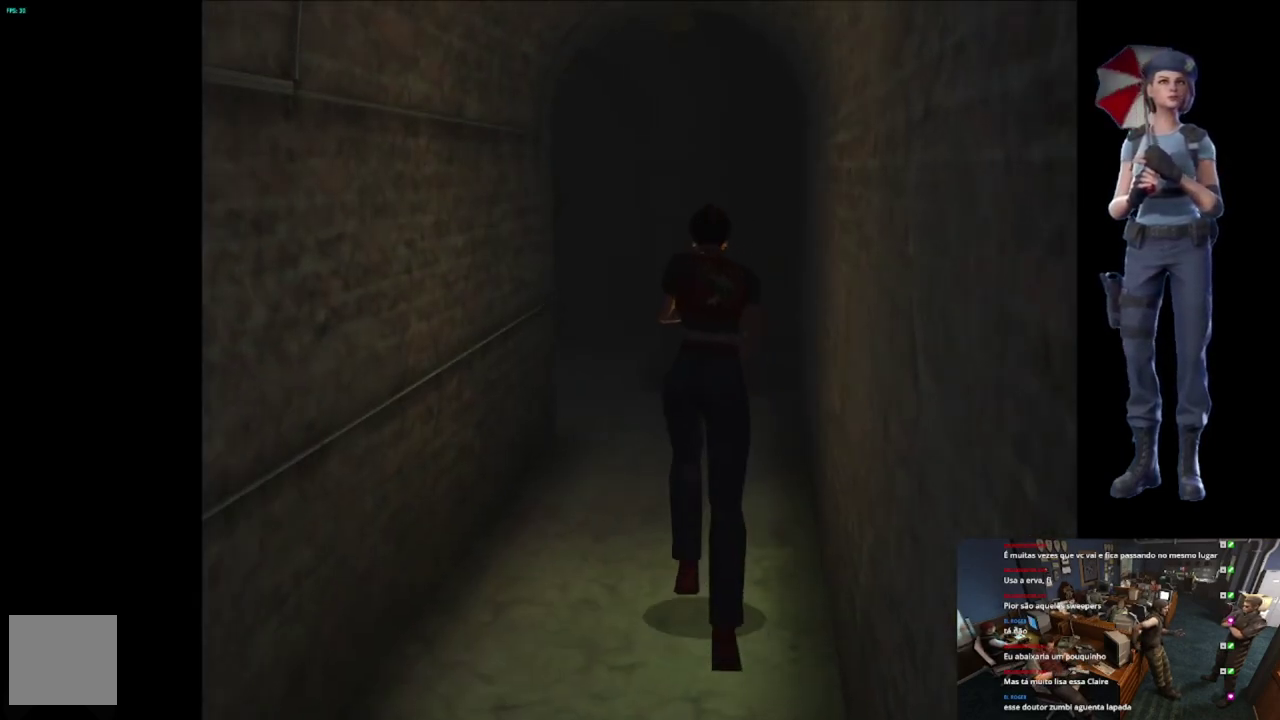
{"buttons": ["X"], "left_stick": "up-right", "right_stick": "center", "events": [[434, "left_stick", "up-right"]]}
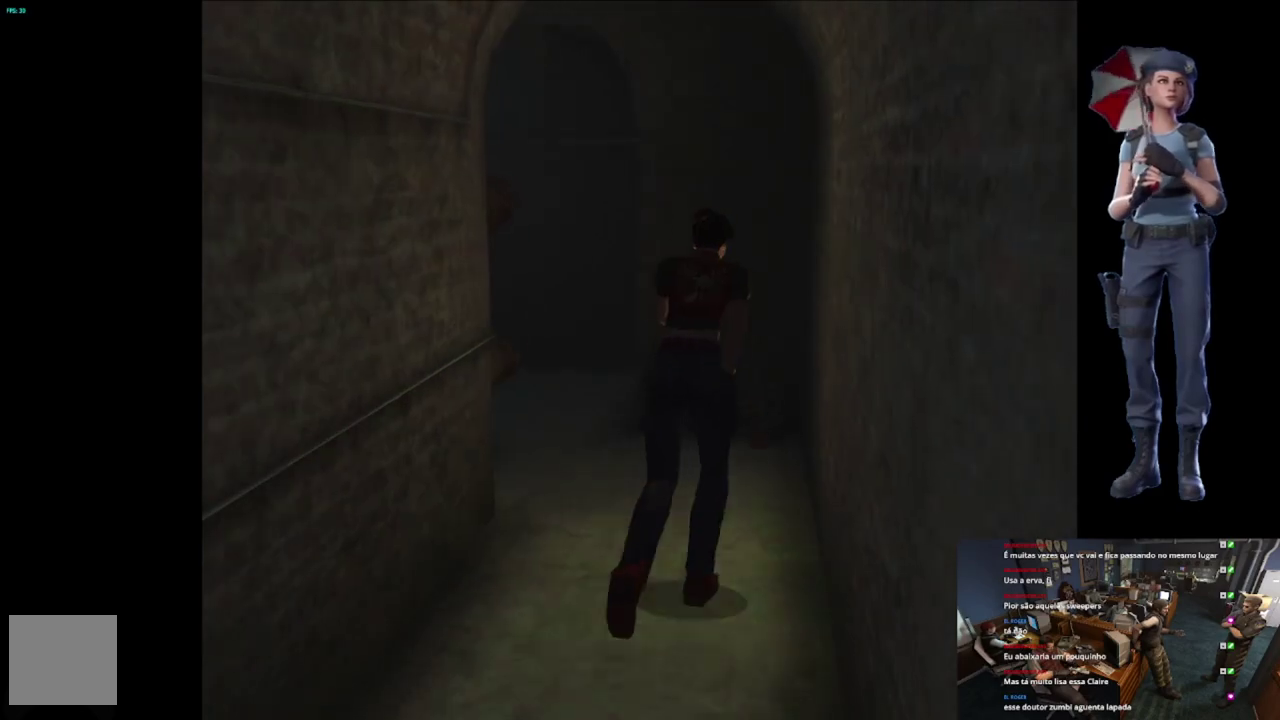
{"buttons": ["X"], "left_stick": "up-right", "right_stick": "center", "events": [[50, "left_stick", "up"], [300, "left_stick", "up-left"], [433, "left_stick", "up-right"]]}
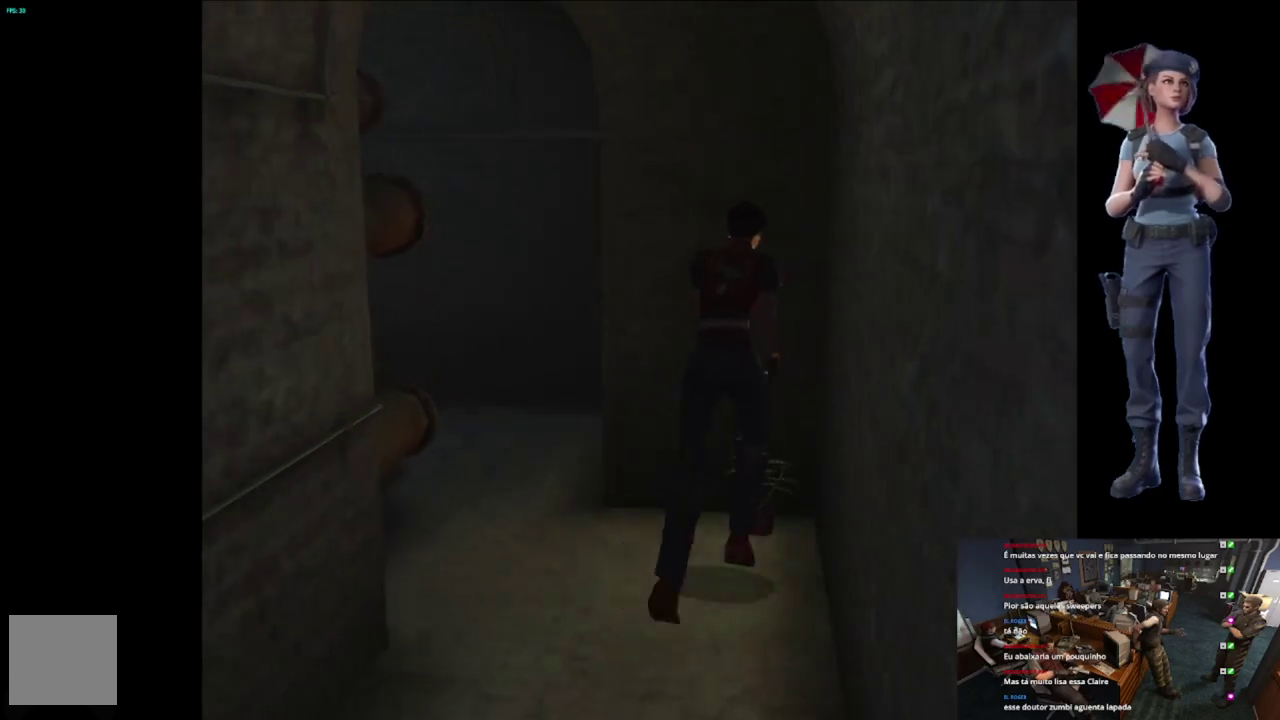
{"buttons": [], "left_stick": "center", "right_stick": "center", "events": [[17, "A", "down"], [50, "left_stick", "up"], [117, "A", "up"], [184, "left_stick", "center"], [200, "A", "down"], [300, "X", "up"], [317, "A", "up"]]}
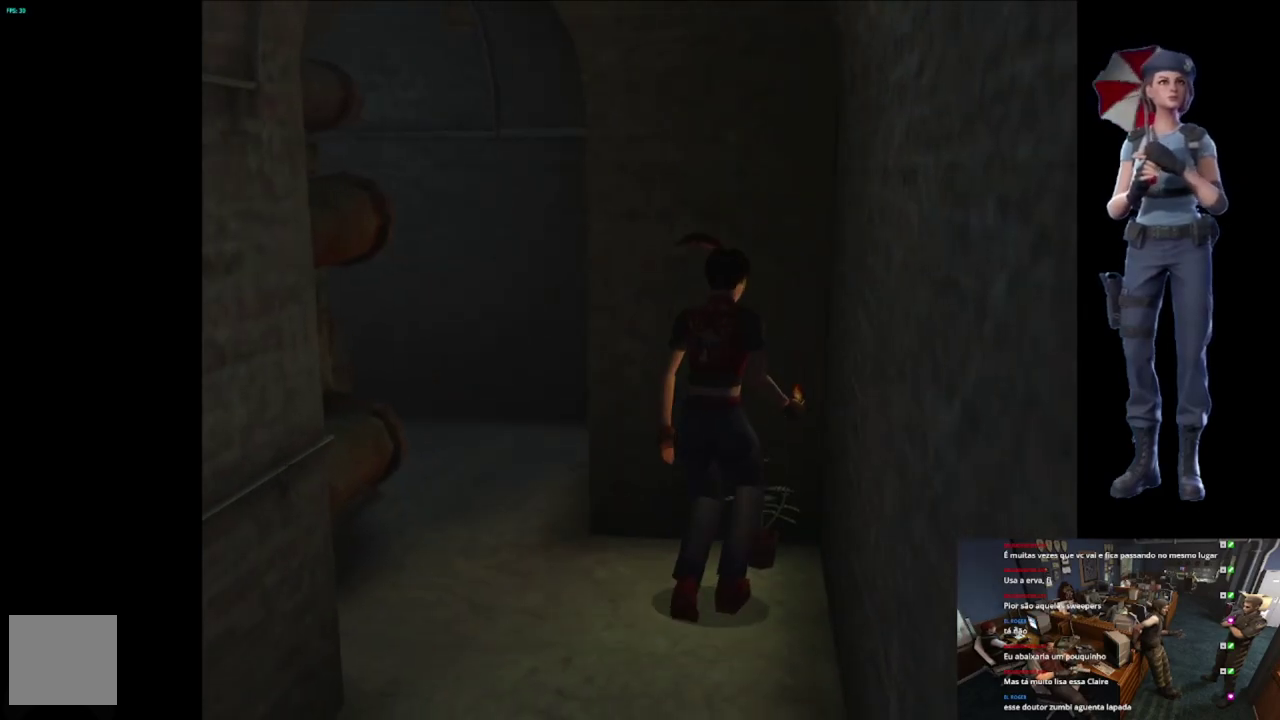
{"buttons": ["A"], "left_stick": "center", "right_stick": "center", "events": [[16, "A", "down"]]}
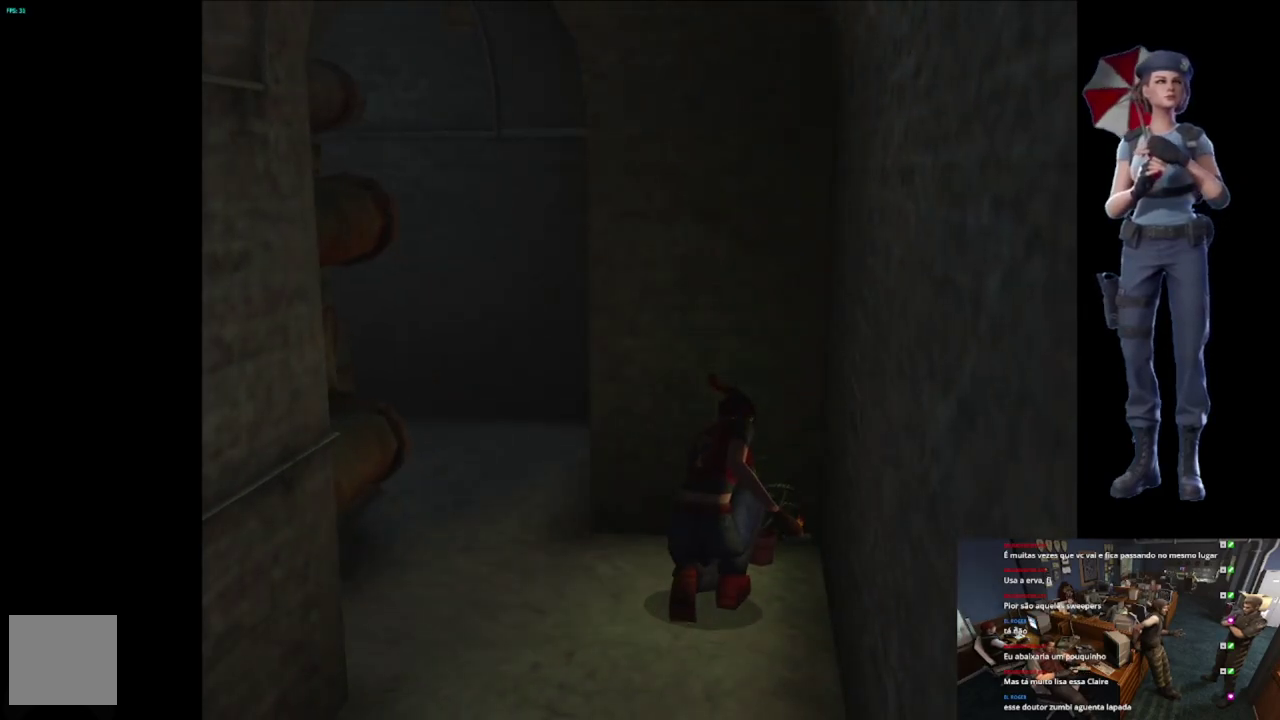
{"buttons": ["A"], "left_stick": "center", "right_stick": "center", "events": []}
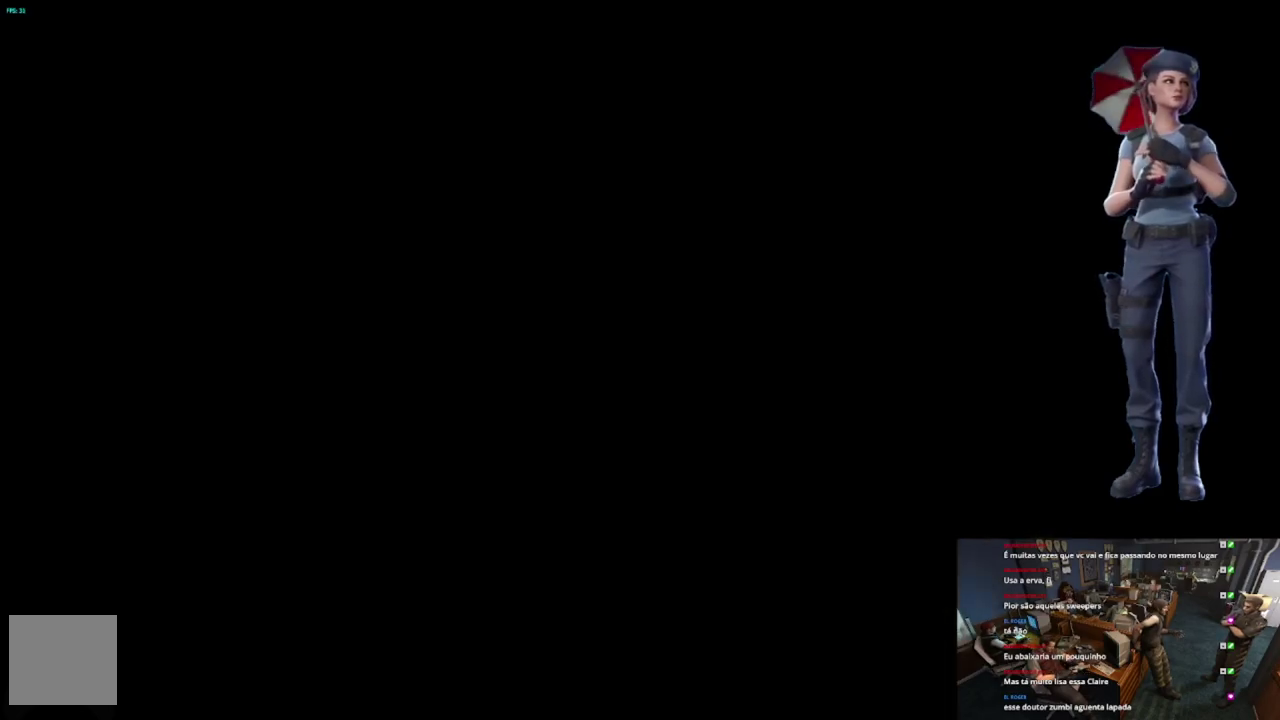
{"buttons": ["A"], "left_stick": "center", "right_stick": "center", "events": []}
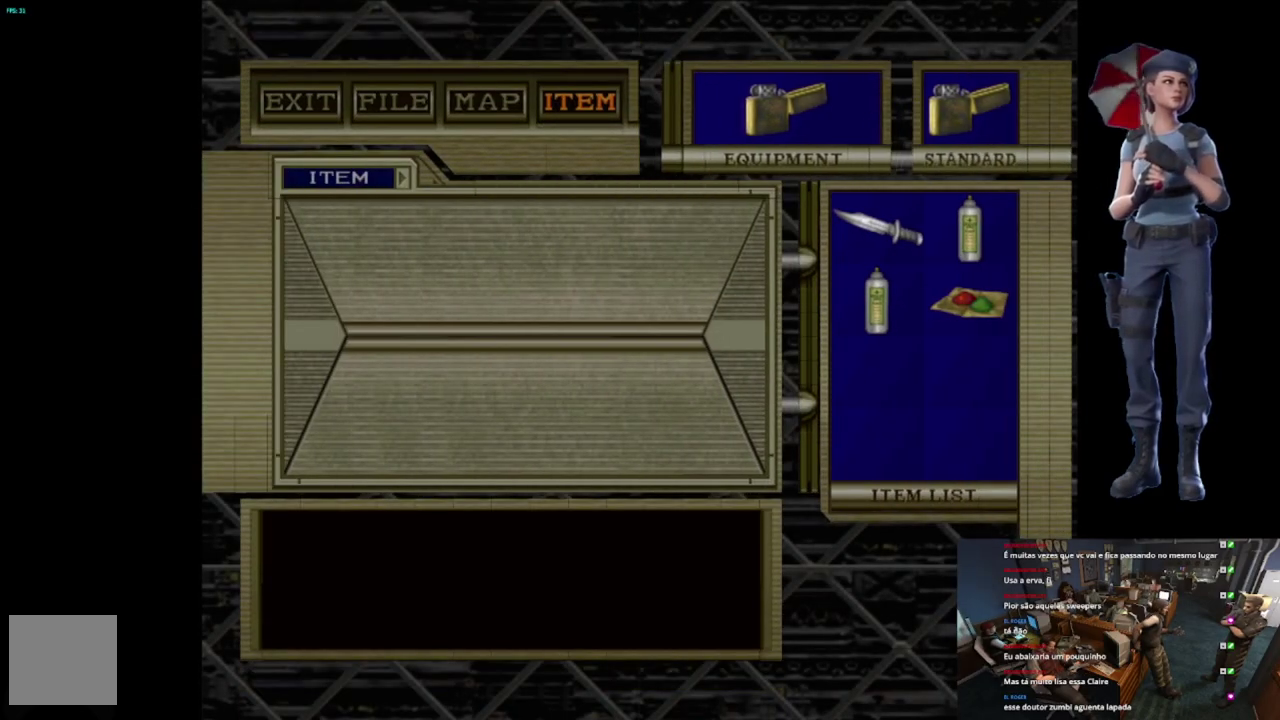
{"buttons": ["A"], "left_stick": "center", "right_stick": "center", "events": []}
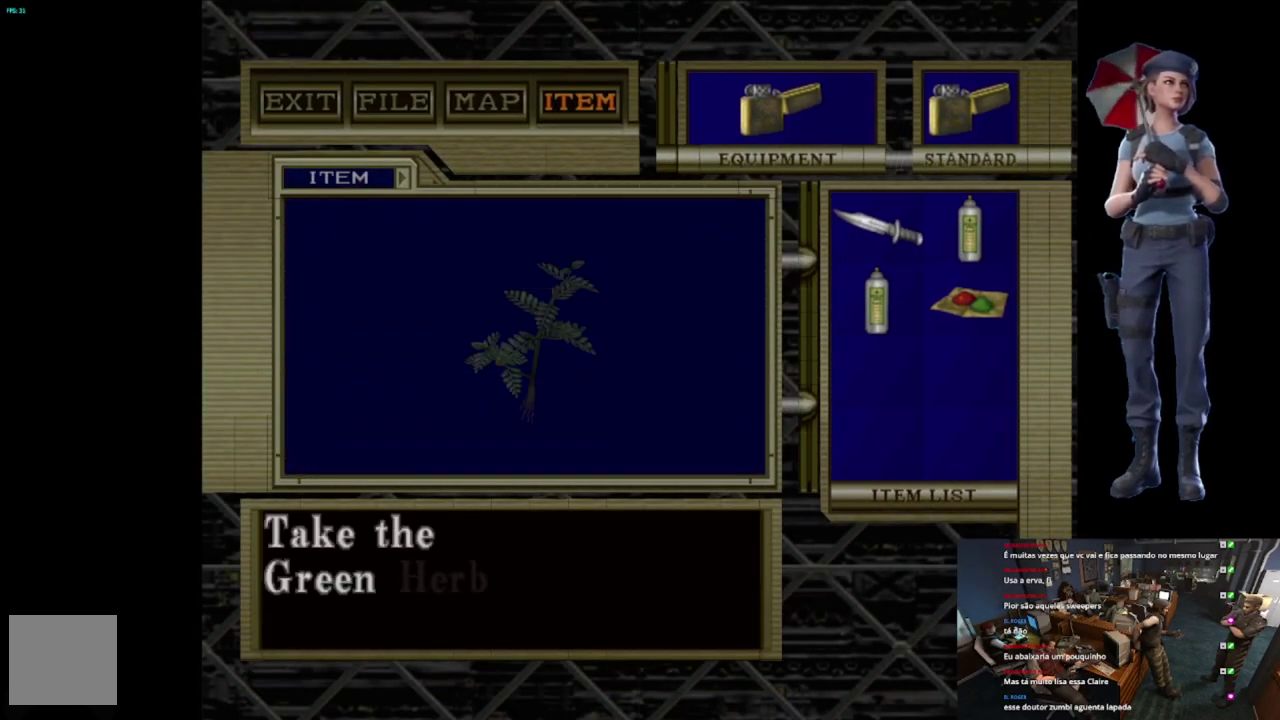
{"buttons": ["A"], "left_stick": "center", "right_stick": "center", "events": [[217, "A", "up"], [300, "A", "down"], [400, "A", "up"], [467, "A", "down"]]}
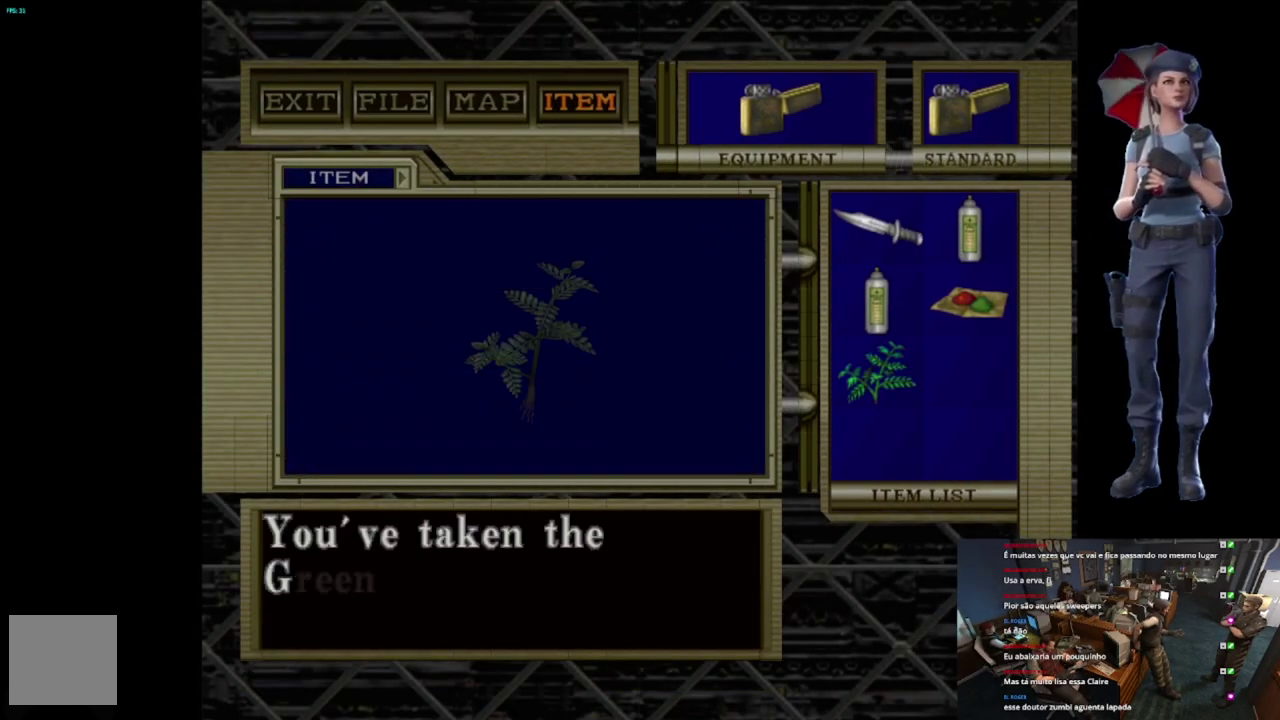
{"buttons": ["A"], "left_stick": "center", "right_stick": "center", "events": []}